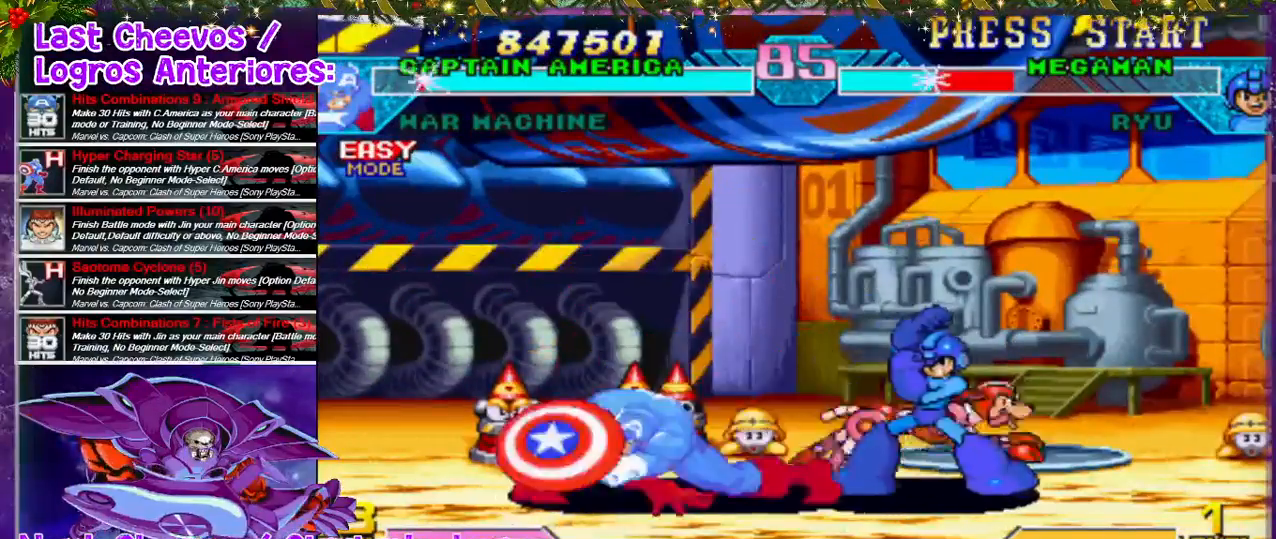
Gameplay with a controller (PlayStation layout); each line is a JSON object with the inputs held at the frame after it. "events" lists button and stick changes between this image and that frame as [ms after this image, input, new state], when the widget could be followed in between. Not read: L3 R3.
{"buttons": ["DPAD_RIGHT"], "left_stick": "center", "right_stick": "center", "events": [[67, "CROSS", "up"], [67, "SQUARE", "up"], [100, "CROSS", "down"], [100, "SQUARE", "down"], [167, "CROSS", "up"], [167, "SQUARE", "up"], [233, "CROSS", "down"], [300, "CROSS", "up"], [300, "DPAD_RIGHT", "up"], [467, "DPAD_RIGHT", "down"]]}
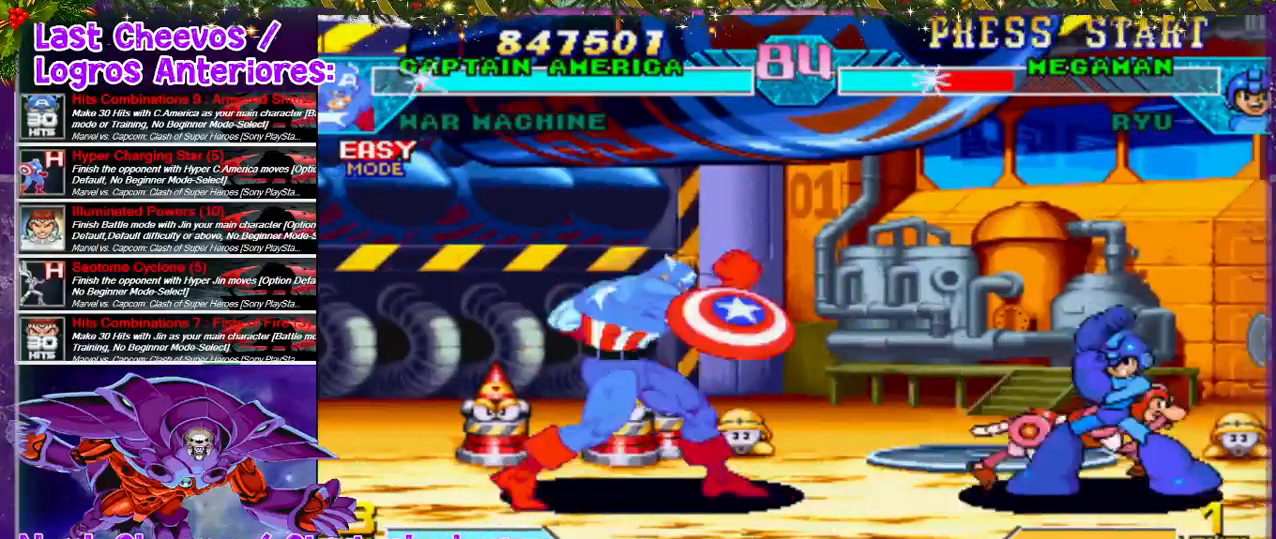
{"buttons": ["DPAD_DOWN", "DPAD_RIGHT"], "left_stick": "center", "right_stick": "center", "events": [[100, "DPAD_UP", "down"], [400, "DPAD_UP", "up"], [467, "DPAD_DOWN", "down"]]}
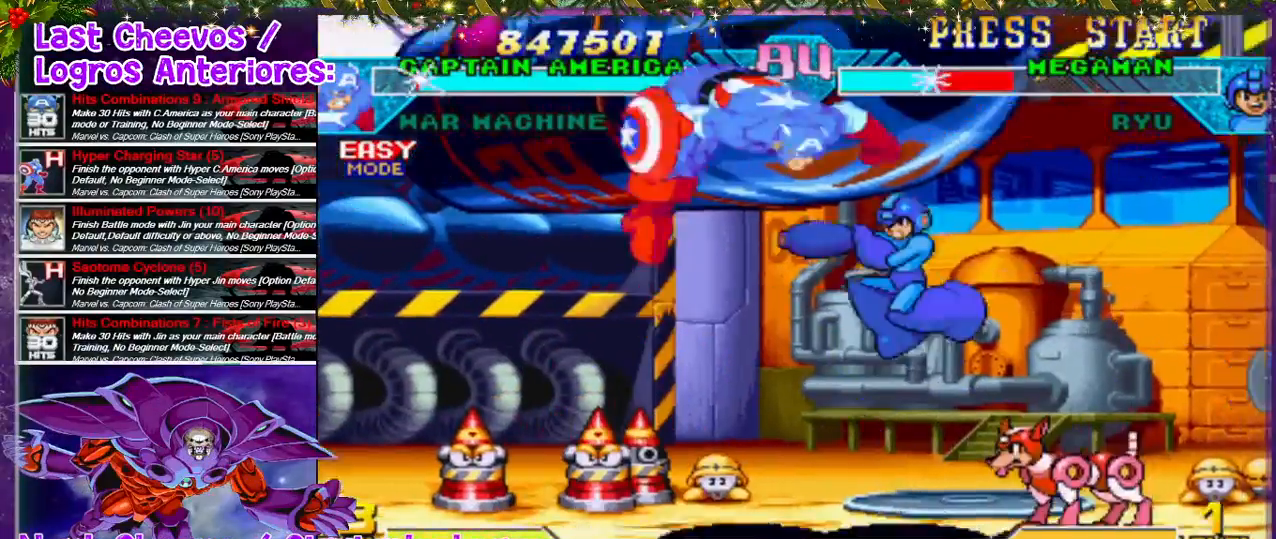
{"buttons": ["SQUARE", "DPAD_RIGHT"], "left_stick": "center", "right_stick": "center", "events": [[67, "DPAD_RIGHT", "up"], [100, "DPAD_LEFT", "down"], [133, "CROSS", "down"], [133, "SQUARE", "down"], [167, "CROSS", "up"], [167, "SQUARE", "up"], [233, "CROSS", "down"], [233, "SQUARE", "down"], [267, "DPAD_LEFT", "up"], [300, "CROSS", "up"], [300, "SQUARE", "up"], [367, "CROSS", "down"], [367, "DPAD_RIGHT", "down"], [367, "SQUARE", "down"], [433, "CROSS", "up"], [433, "DPAD_DOWN", "up"], [433, "SQUARE", "up"], [500, "SQUARE", "down"]]}
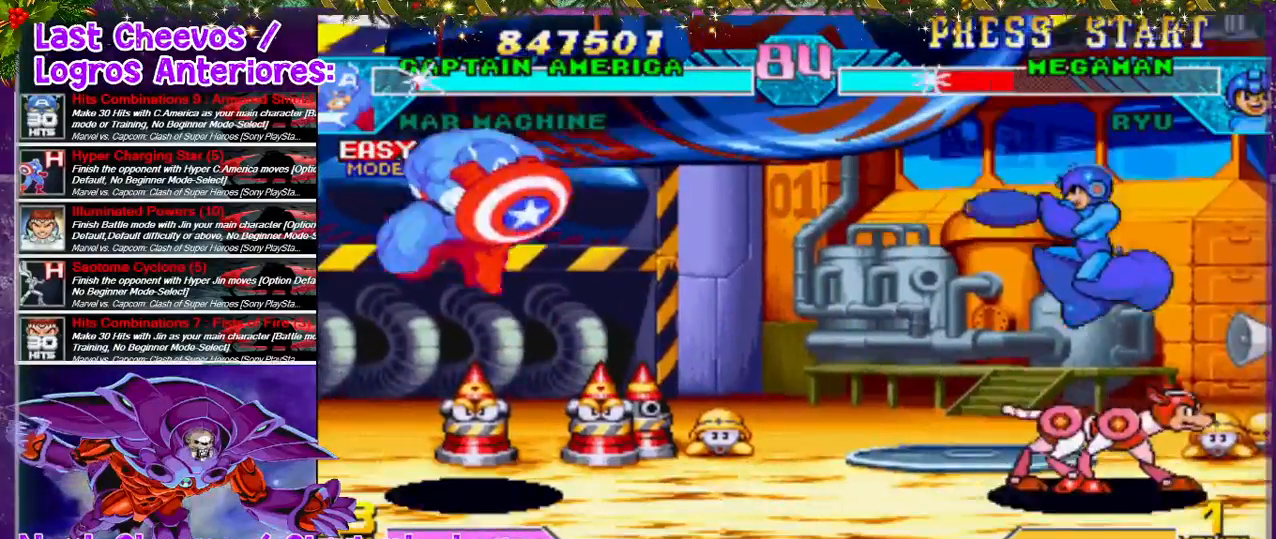
{"buttons": ["DPAD_LEFT"], "left_stick": "center", "right_stick": "center", "events": [[100, "SQUARE", "up"], [133, "DPAD_RIGHT", "up"], [233, "DPAD_DOWN", "down"], [267, "DPAD_LEFT", "down"], [333, "DPAD_DOWN", "up"], [400, "DPAD_DOWN", "down"], [500, "DPAD_DOWN", "up"]]}
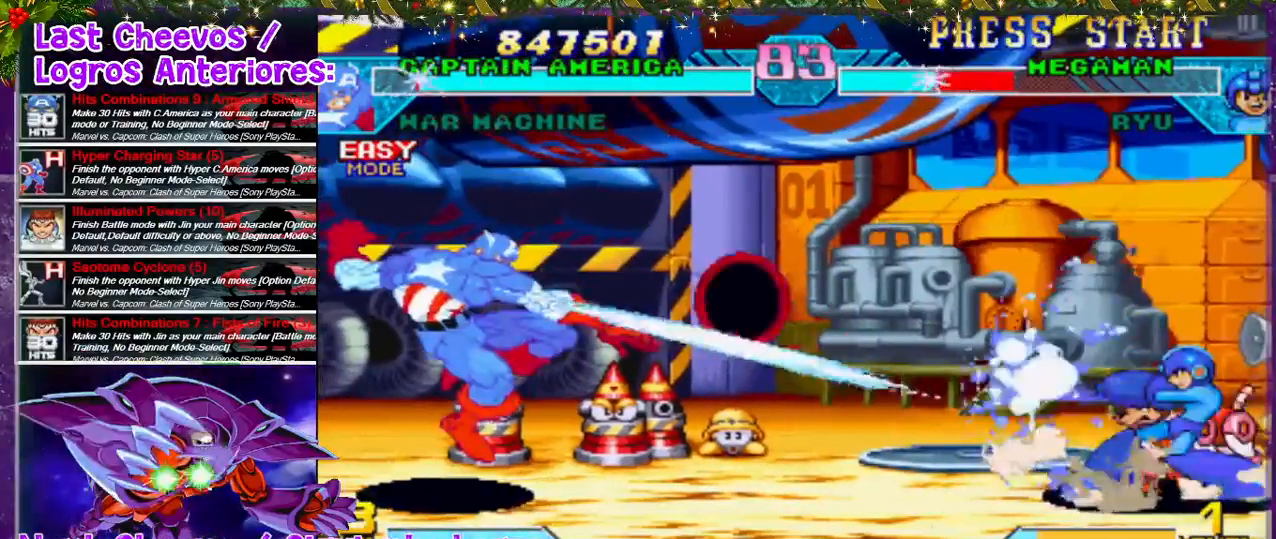
{"buttons": ["DPAD_RIGHT"], "left_stick": "center", "right_stick": "center", "events": [[100, "DPAD_LEFT", "up"], [200, "DPAD_LEFT", "down"], [433, "DPAD_DOWN", "down"], [500, "DPAD_DOWN", "up"], [500, "DPAD_LEFT", "up"], [500, "DPAD_RIGHT", "down"]]}
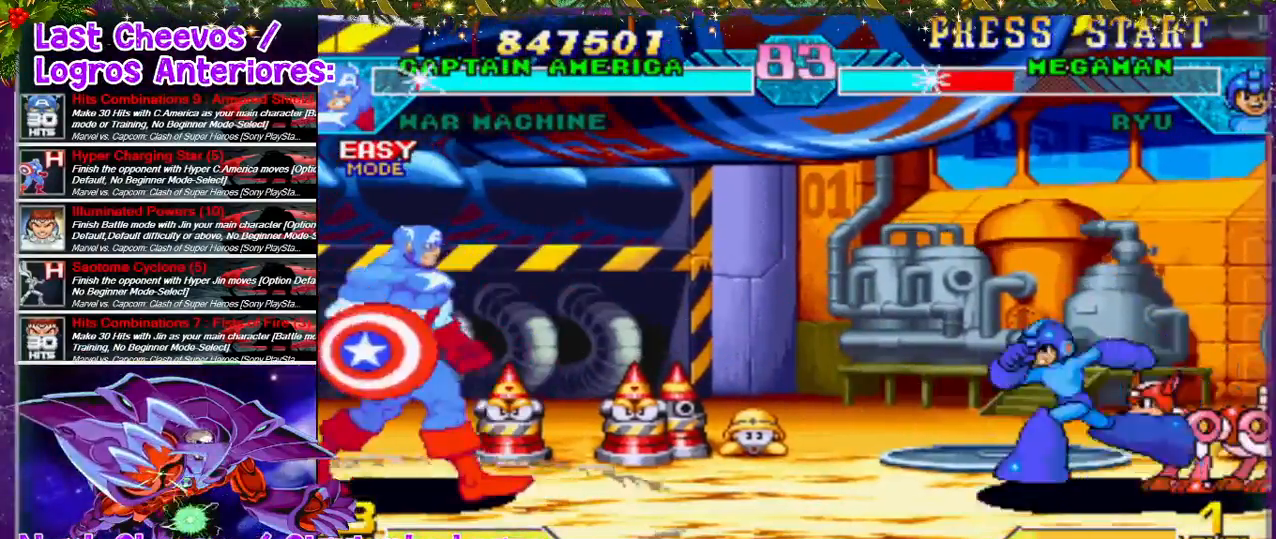
{"buttons": [], "left_stick": "center", "right_stick": "center", "events": [[133, "DPAD_UP", "down"], [267, "DPAD_UP", "up"], [300, "DPAD_RIGHT", "up"]]}
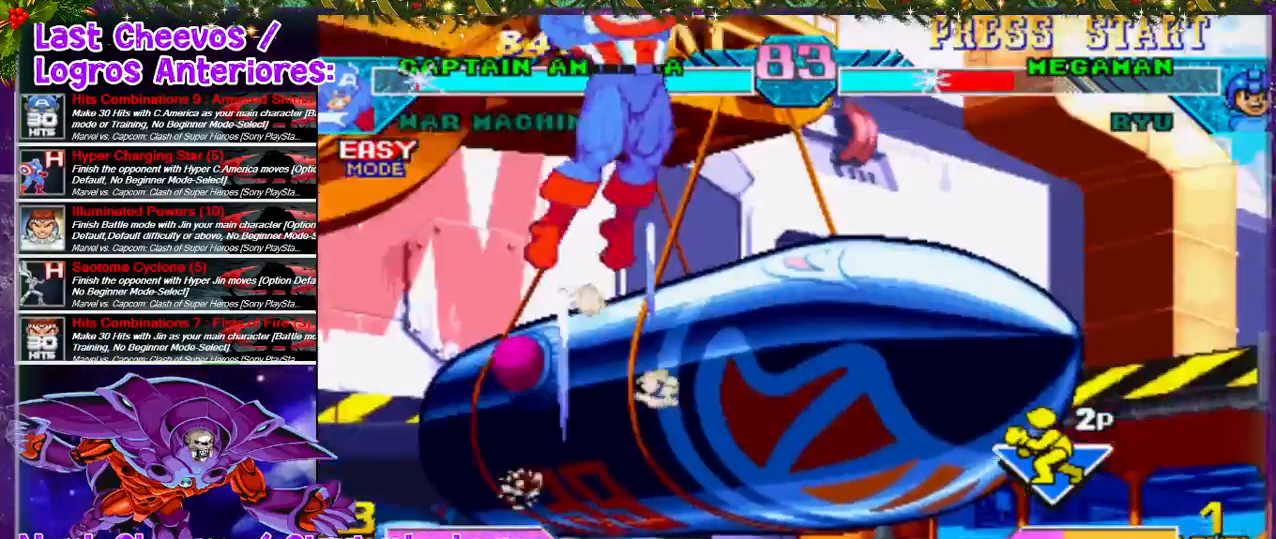
{"buttons": [], "left_stick": "center", "right_stick": "center", "events": []}
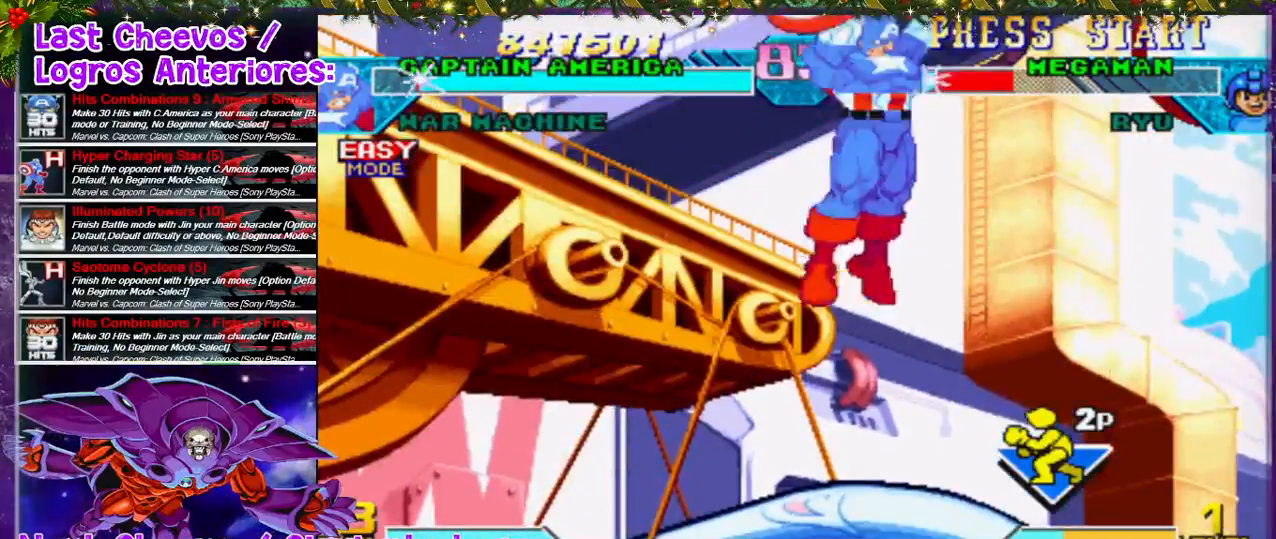
{"buttons": ["DPAD_LEFT"], "left_stick": "center", "right_stick": "center", "events": [[267, "DPAD_DOWN", "down"], [367, "DPAD_LEFT", "down"], [400, "SQUARE", "down"], [467, "DPAD_DOWN", "up"], [467, "SQUARE", "up"]]}
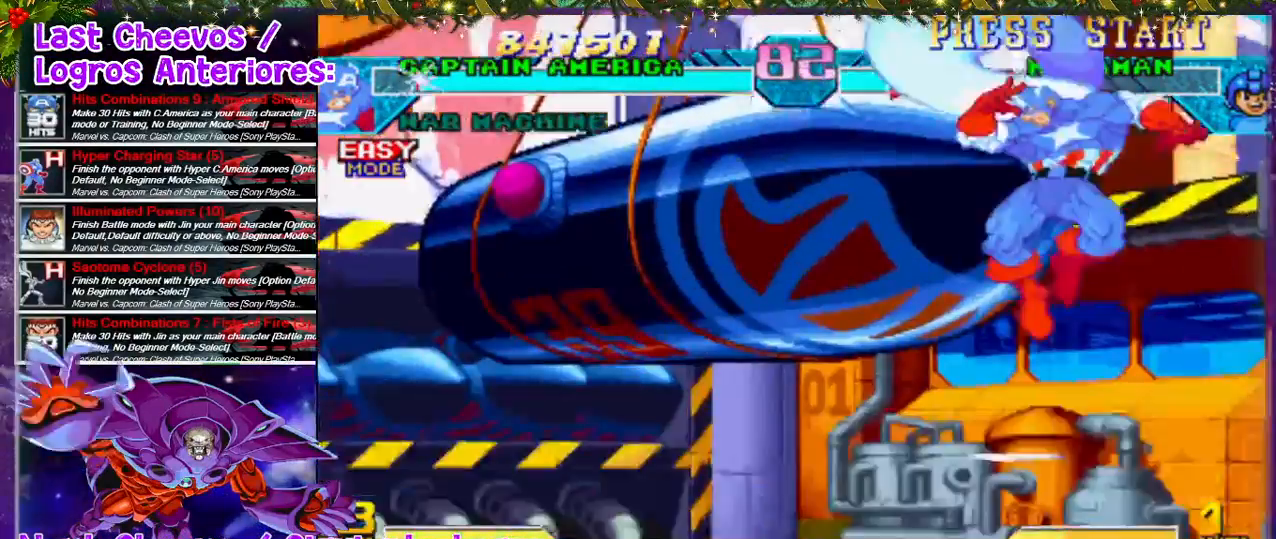
{"buttons": ["DPAD_RIGHT"], "left_stick": "center", "right_stick": "center", "events": [[67, "DPAD_LEFT", "up"], [67, "SQUARE", "down"], [100, "SQUARE", "up"], [167, "DPAD_RIGHT", "down"]]}